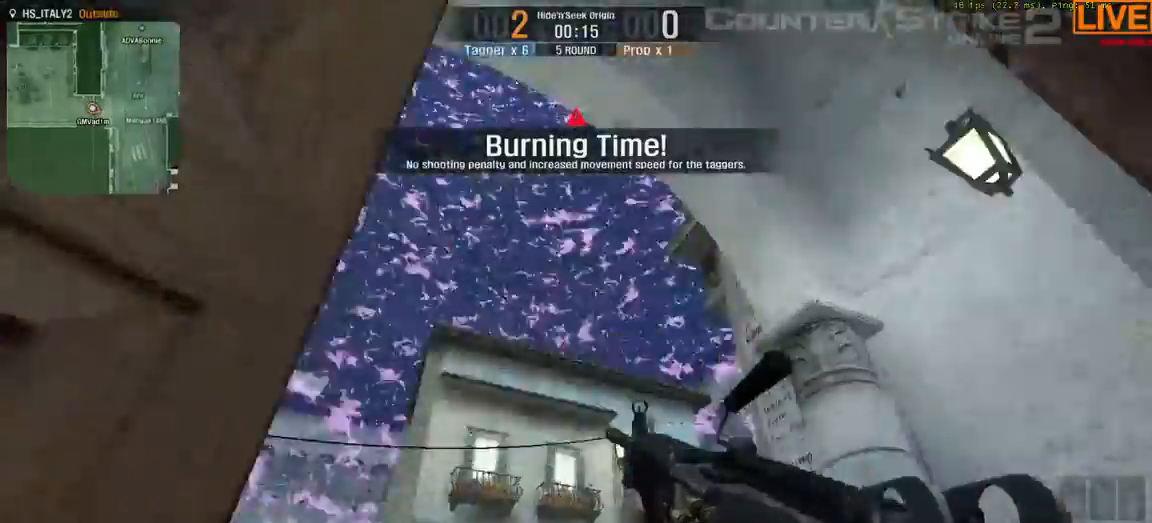
Gameplay with keyboard; each line is a JSON object with the keys held at the frame after it. "events" lists presses ("down") and releases ("up") of ".", "/", "0", "1", "2", "3", "4", "5", "6", "7", "8", "9", "a", "alt_l", "b", "backslash", "backspace", "c", "caps_lock", "comma", "ctrl", "d", "down", "equals", "escape", "f1", "f10", "f11", "f12", "f2", "f3", "f4", "f5", "f6", "f7", "f8", "f9", "g", "h", "i", "j", "k", "l", "lbracket", "left", "m", "minus", "n", "num0", "num1", "num2", "num3", "num4", "num5", "num6", "num7", "num8", "num9", "o", "p", "q", "quote", "r", "rbracket", "return", "right", "s", "semicolon", "shift_l", "shift_r", "space", "super", "t", "tab", "tilde", "u", "up", "v", "w", "x", "y" and "z" between this image and that frame as [ms after this image, input, new state], when the widget could be followed in between. No other keys are recorded. Mouse input is not recorded. Not read: alt_r e f.
{"keys": [], "events": [[133, "w", "up"]]}
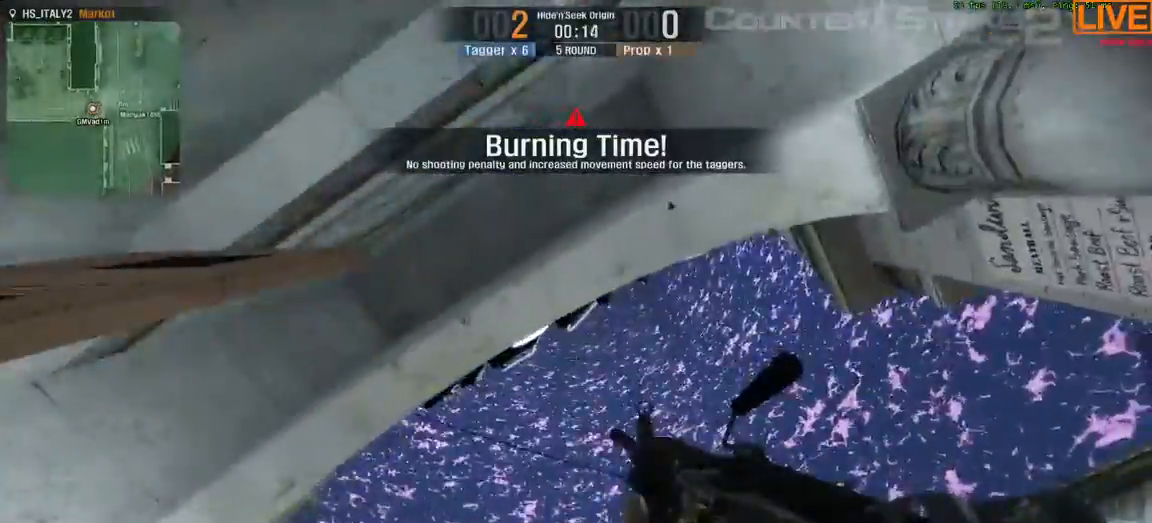
{"keys": [], "events": [[133, "d", "down"], [317, "d", "up"]]}
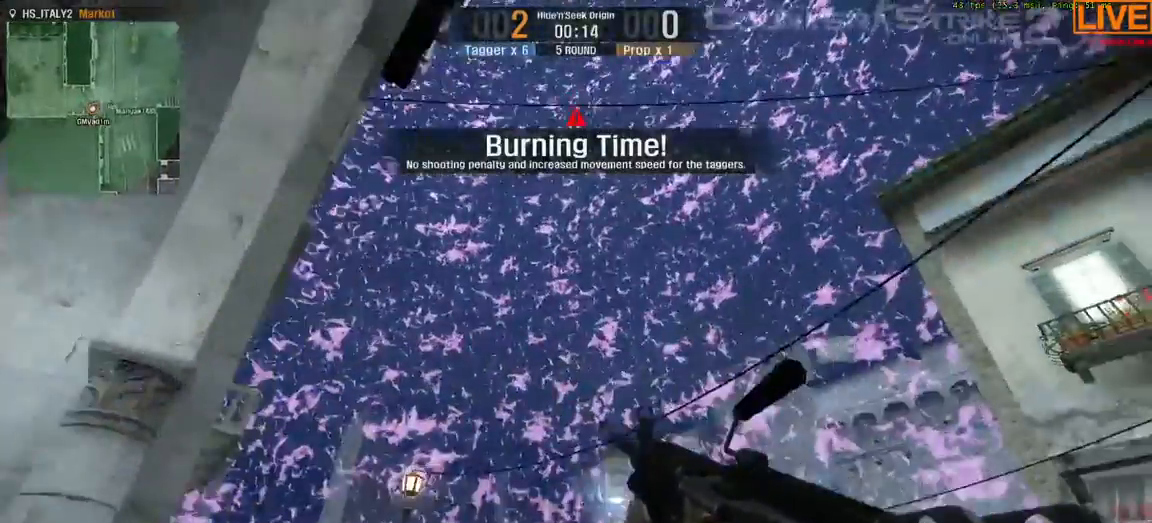
{"keys": ["d"], "events": [[217, "d", "down"]]}
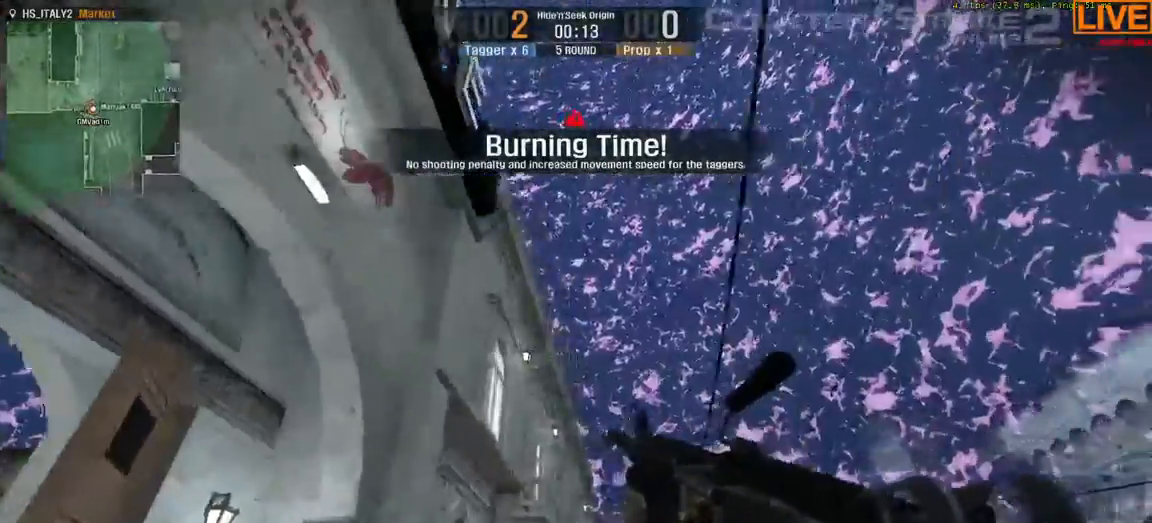
{"keys": ["d", "w"], "events": [[283, "w", "down"]]}
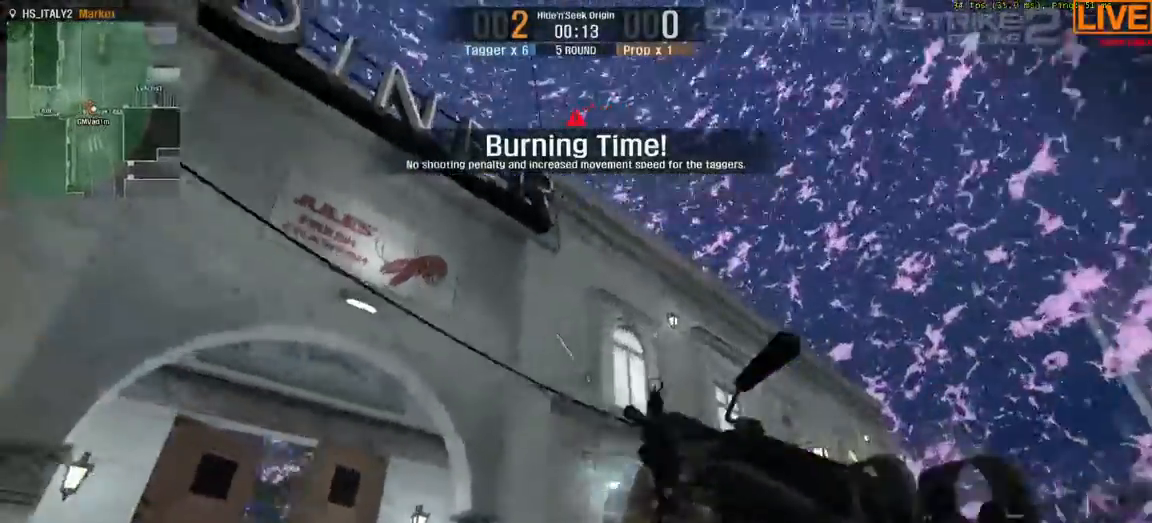
{"keys": [], "events": [[67, "d", "up"], [200, "w", "up"]]}
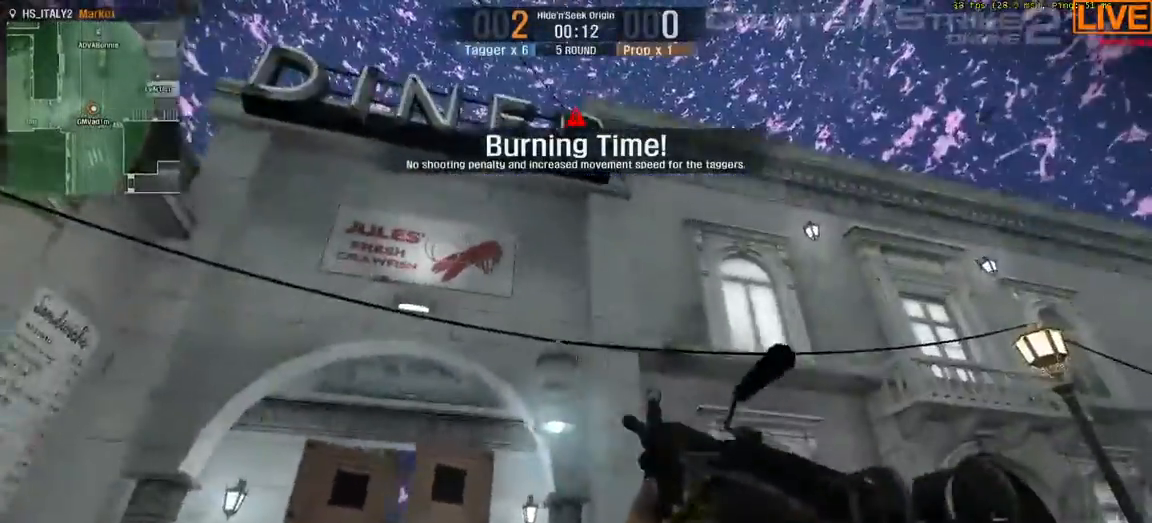
{"keys": [], "events": []}
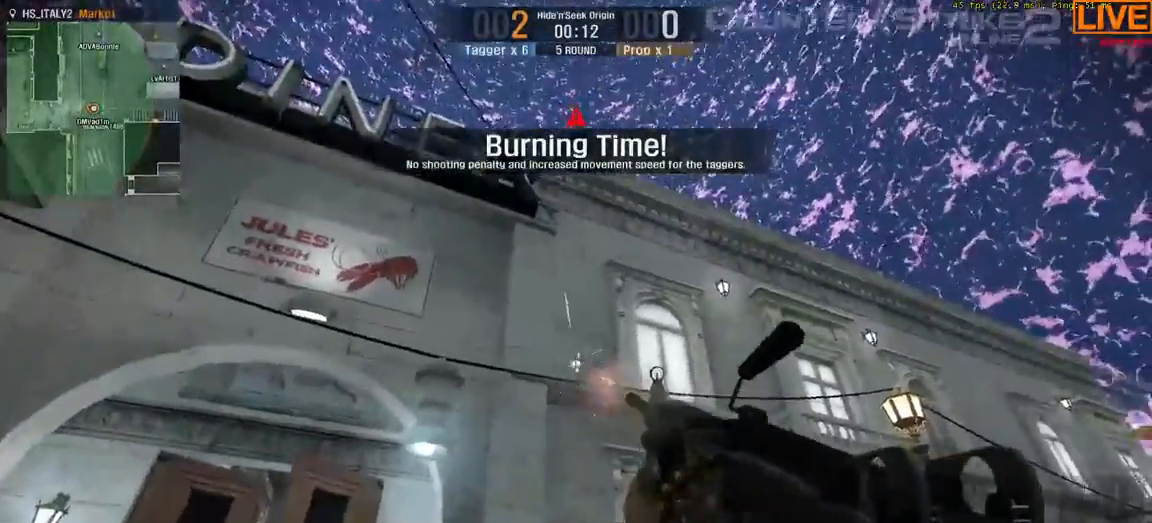
{"keys": ["d", "s"], "events": [[333, "d", "down"], [367, "s", "down"]]}
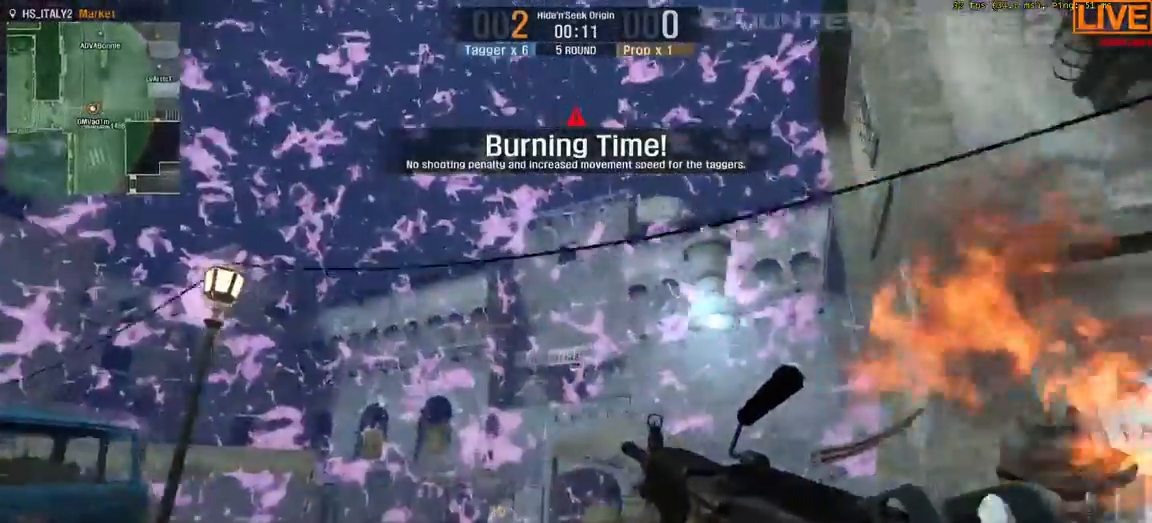
{"keys": ["a", "s"], "events": [[367, "s", "up"], [400, "d", "up"], [467, "a", "down"], [467, "s", "down"]]}
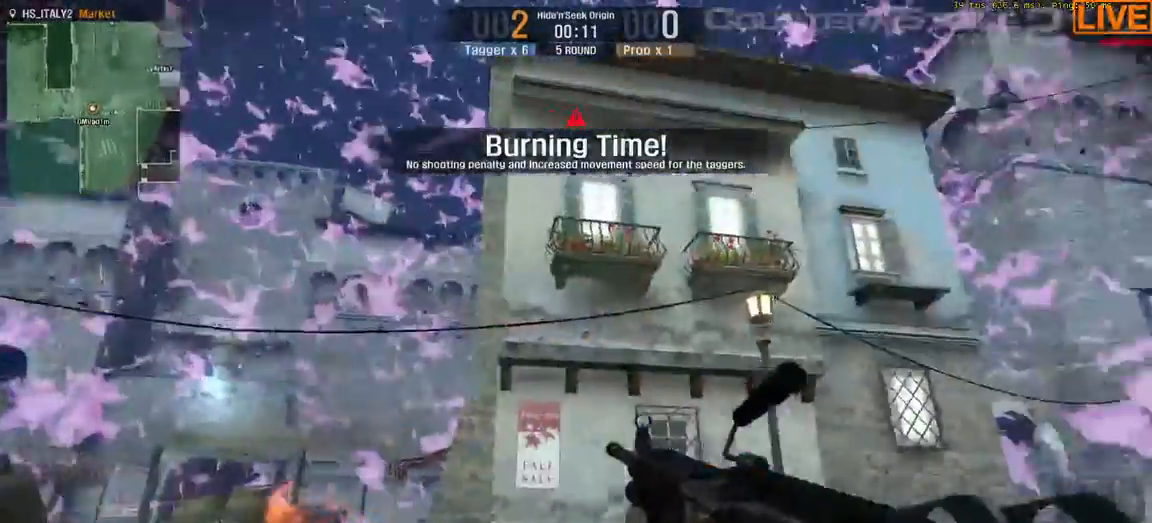
{"keys": ["w"]}
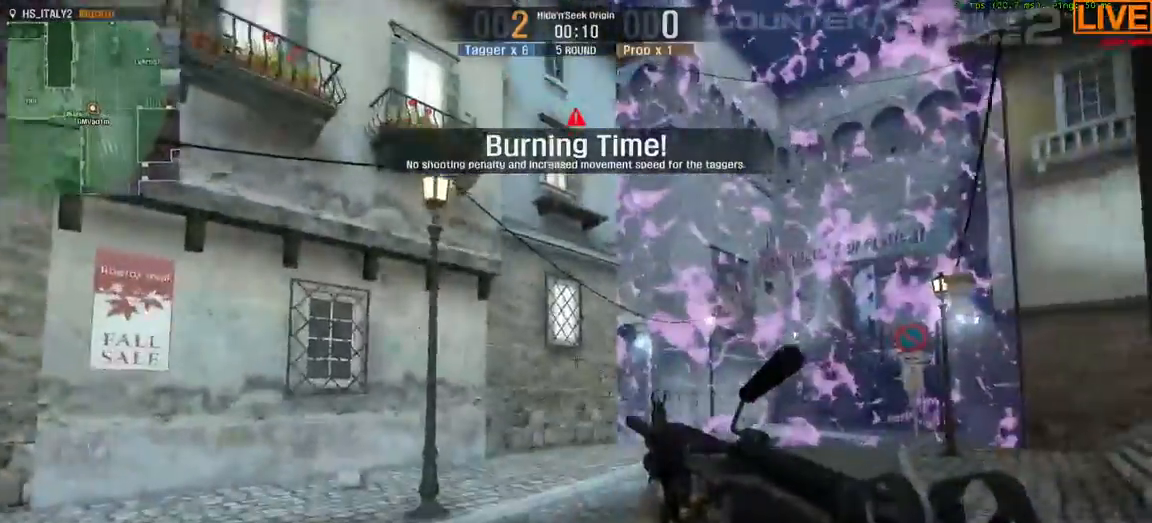
{"keys": ["d", "w"], "events": [[283, "d", "down"]]}
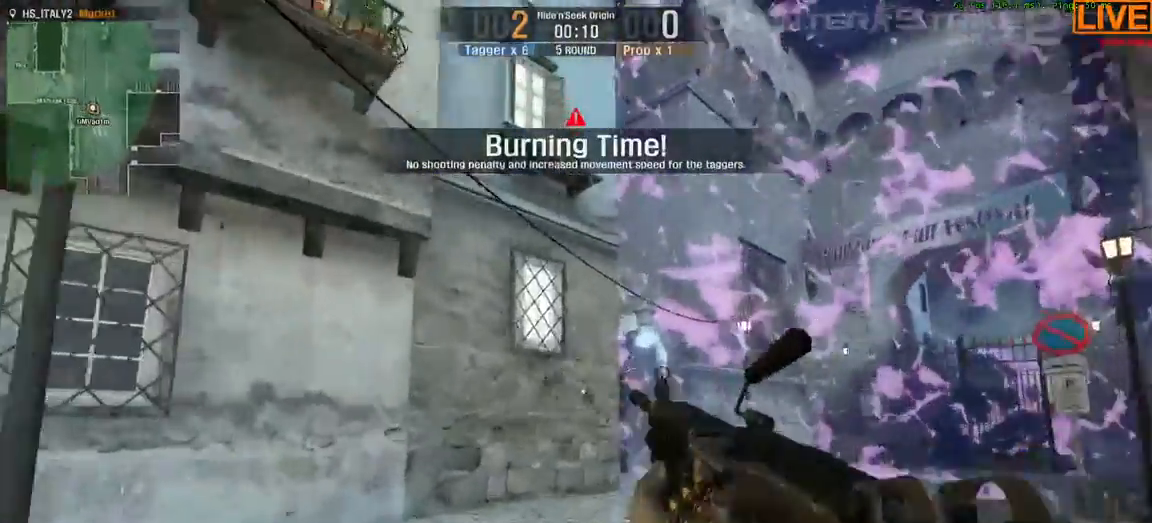
{"keys": [], "events": [[133, "d", "up"], [300, "a", "down"], [300, "s", "down"], [417, "s", "up"], [433, "a", "up"], [467, "w", "up"]]}
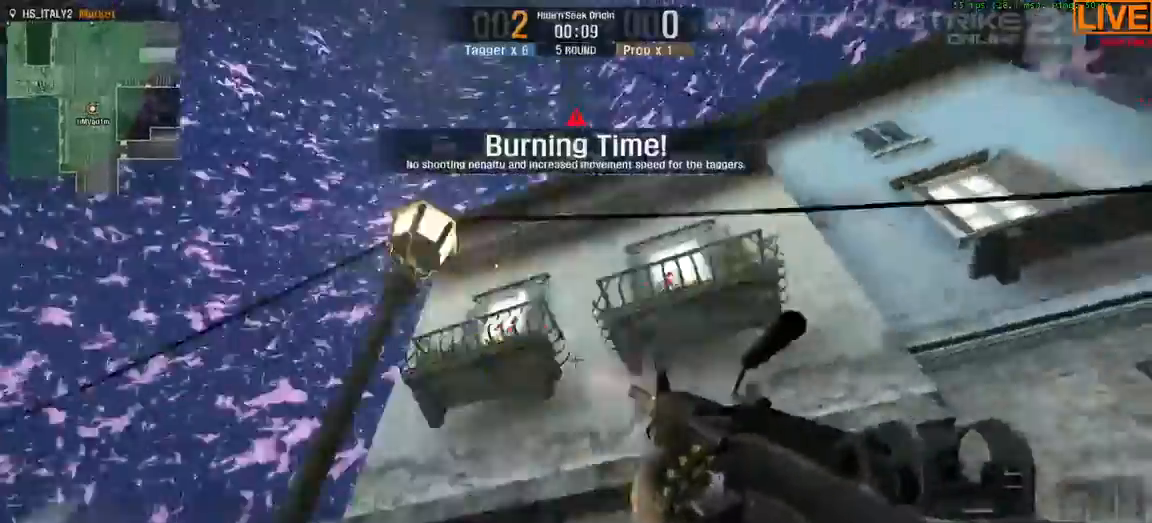
{"keys": ["a", "s"], "events": [[167, "a", "down"], [167, "s", "down"]]}
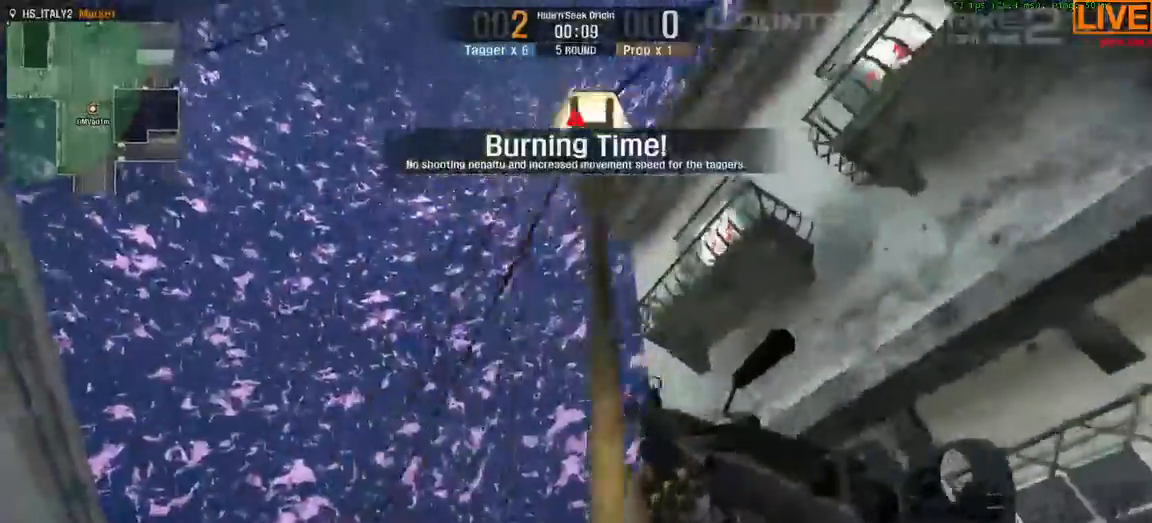
{"keys": ["a", "s"]}
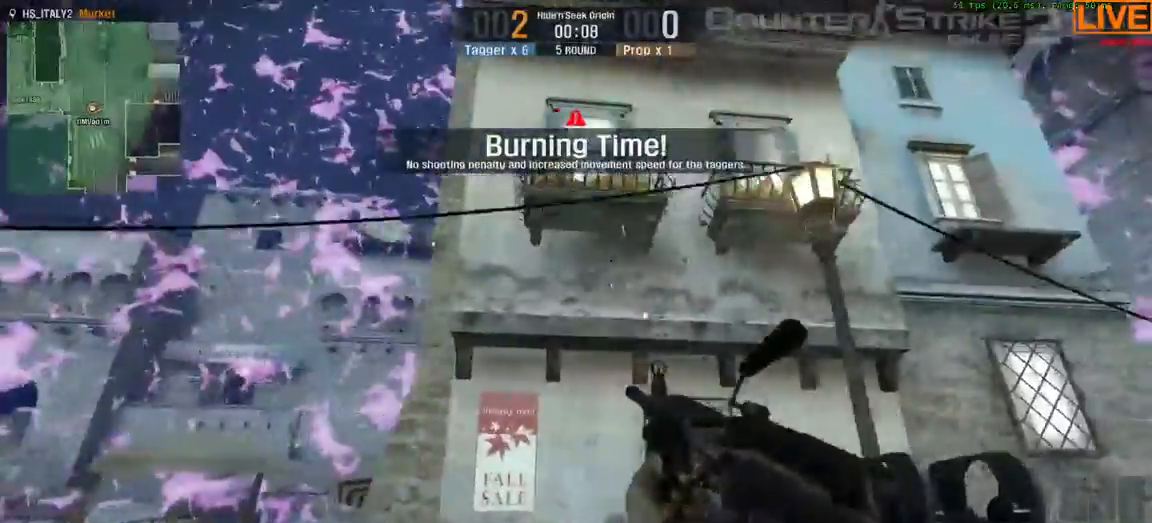
{"keys": ["a", "s"], "events": []}
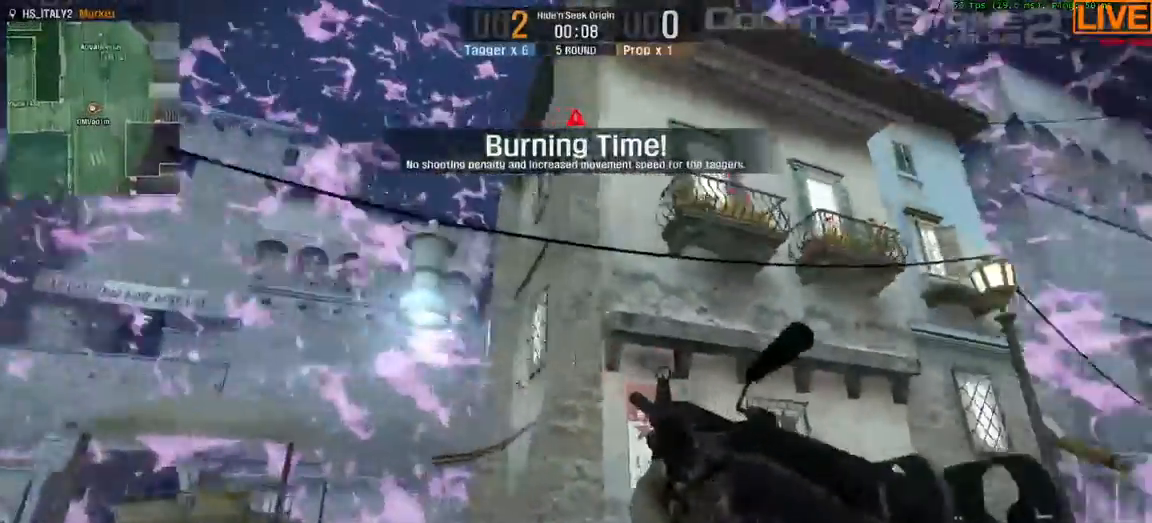
{"keys": ["a", "s"], "events": []}
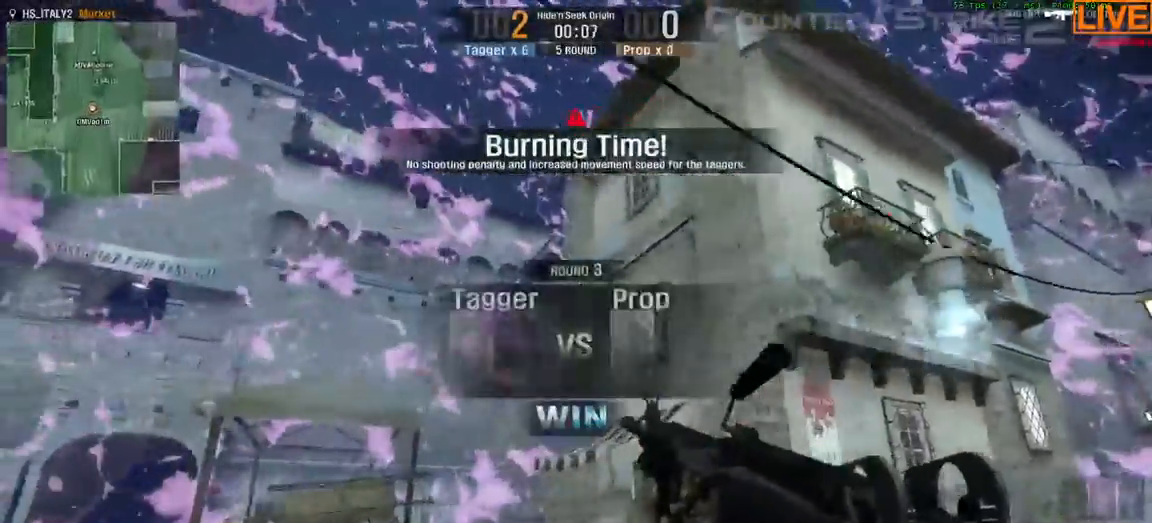
{"keys": ["w"], "events": [[67, "a", "up"], [67, "s", "up"], [300, "w", "down"]]}
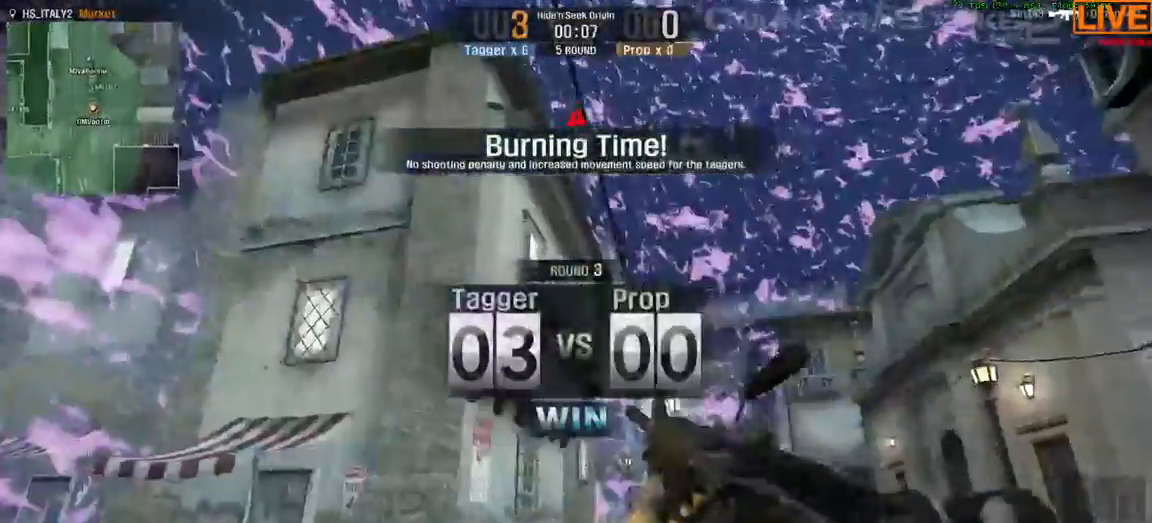
{"keys": ["w"], "events": []}
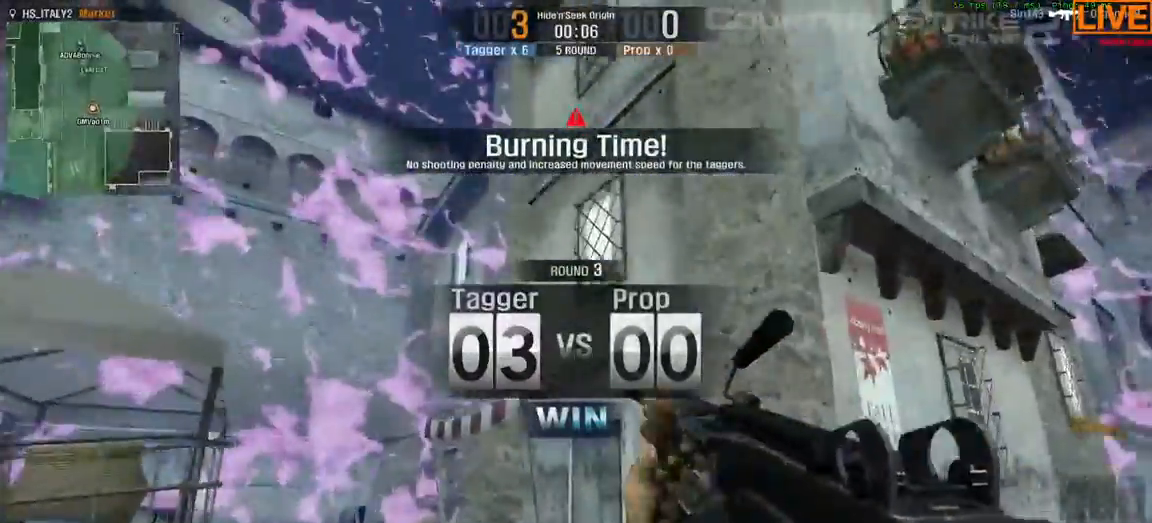
{"keys": ["a", "s"], "events": [[117, "s", "down"], [133, "a", "down"], [350, "w", "up"]]}
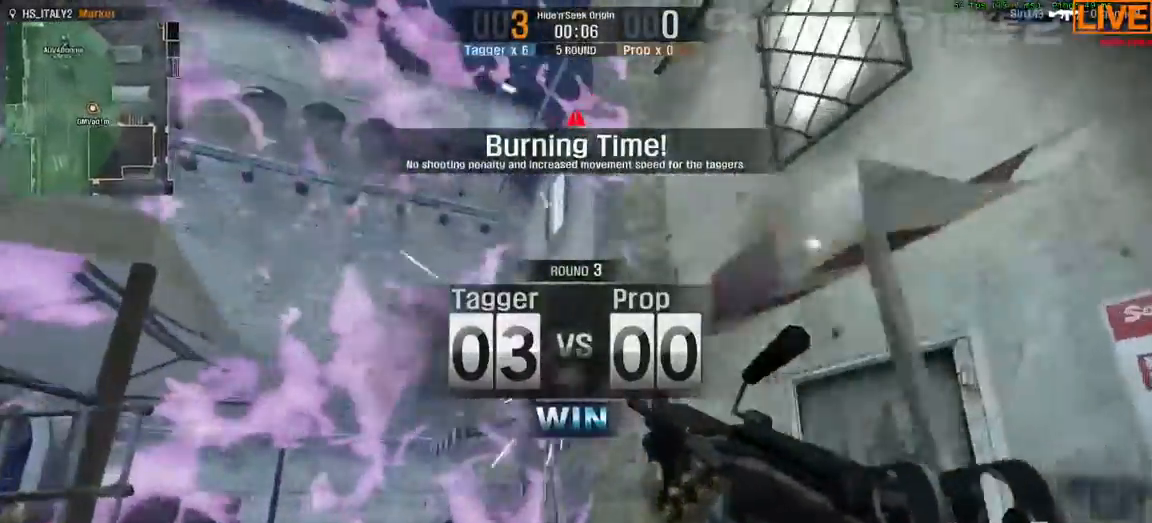
{"keys": ["tab"], "events": [[200, "a", "up"], [200, "s", "up"], [417, "tab", "down"]]}